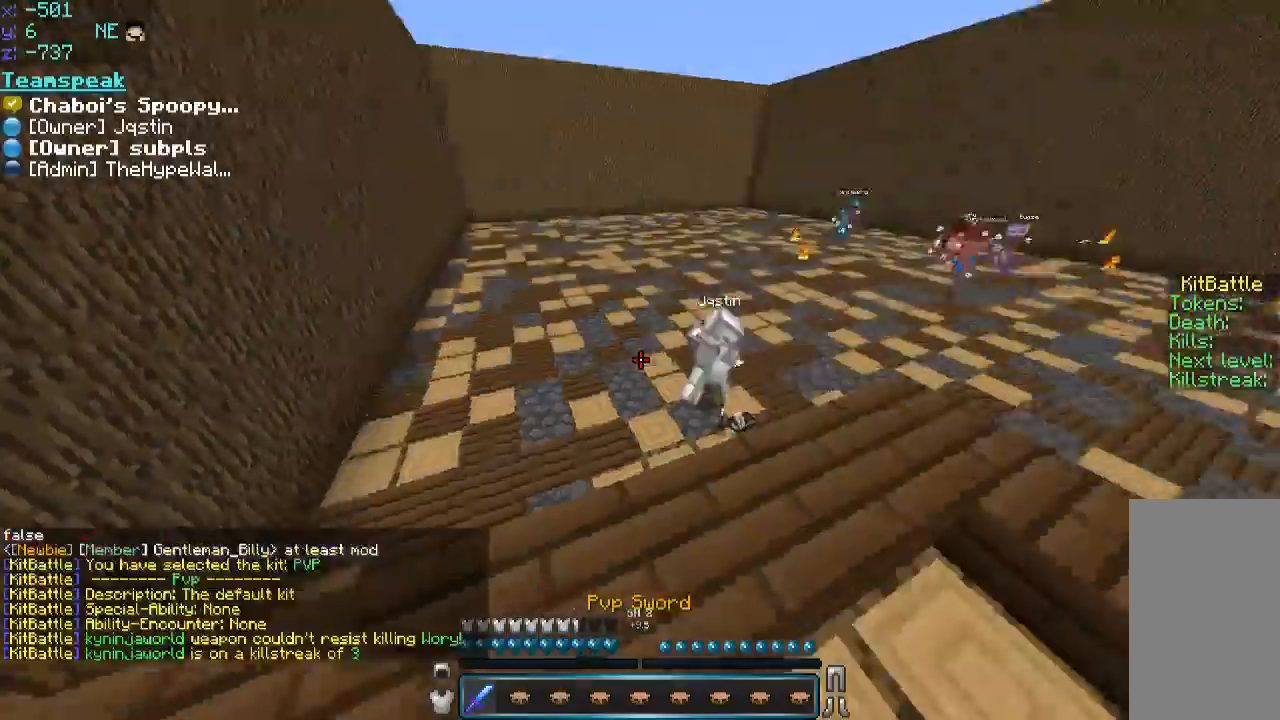
Gameplay with keyboard and mouse; each line is a JSON object with the keys and mouse buttons held at the frame after it. "events" lists presses ("down") and releases ("up") of "a", "d", "s", "space", "w", "mouse_left" and "mouse_right" between this image and that frame as [ms after this image, input, new state], when the widget could be followed in between. "mouse_left", "mouse_right" = the "left", "right" buttons of the "mouse" list. No other keys are recorded. Fast repeated clicks can show as one long hold. Mouse movement is not recorded.
{"keys": ["space", "w"], "mouse": [], "events": [[150, "w", "down"], [450, "space", "down"]]}
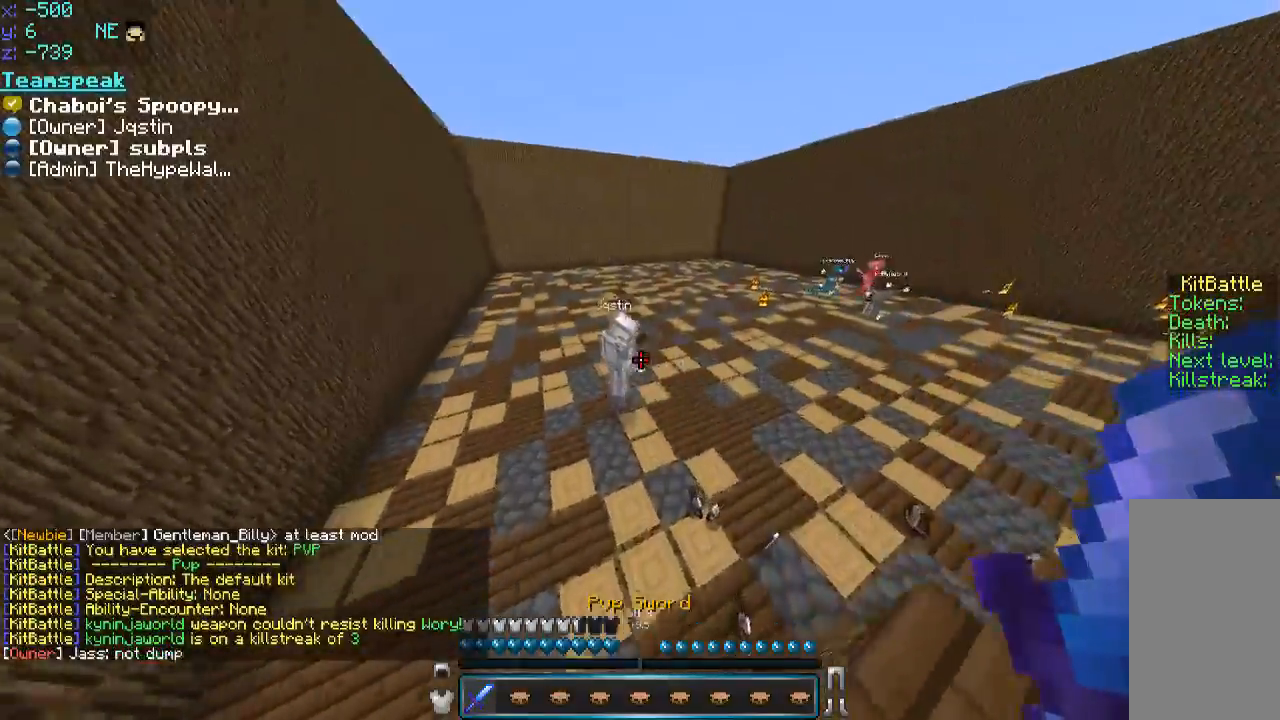
{"keys": ["d", "w"], "mouse": [], "events": [[150, "d", "down"], [200, "space", "up"]]}
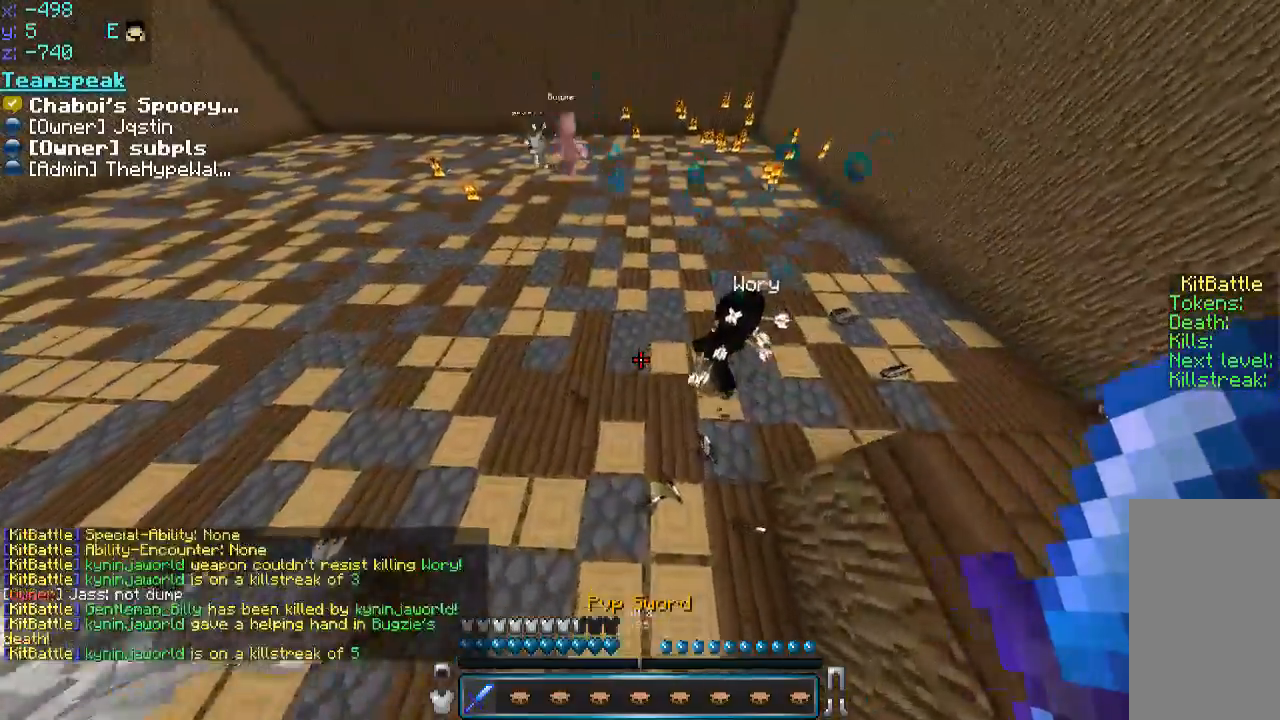
{"keys": ["w"], "mouse": [], "events": [[300, "d", "up"]]}
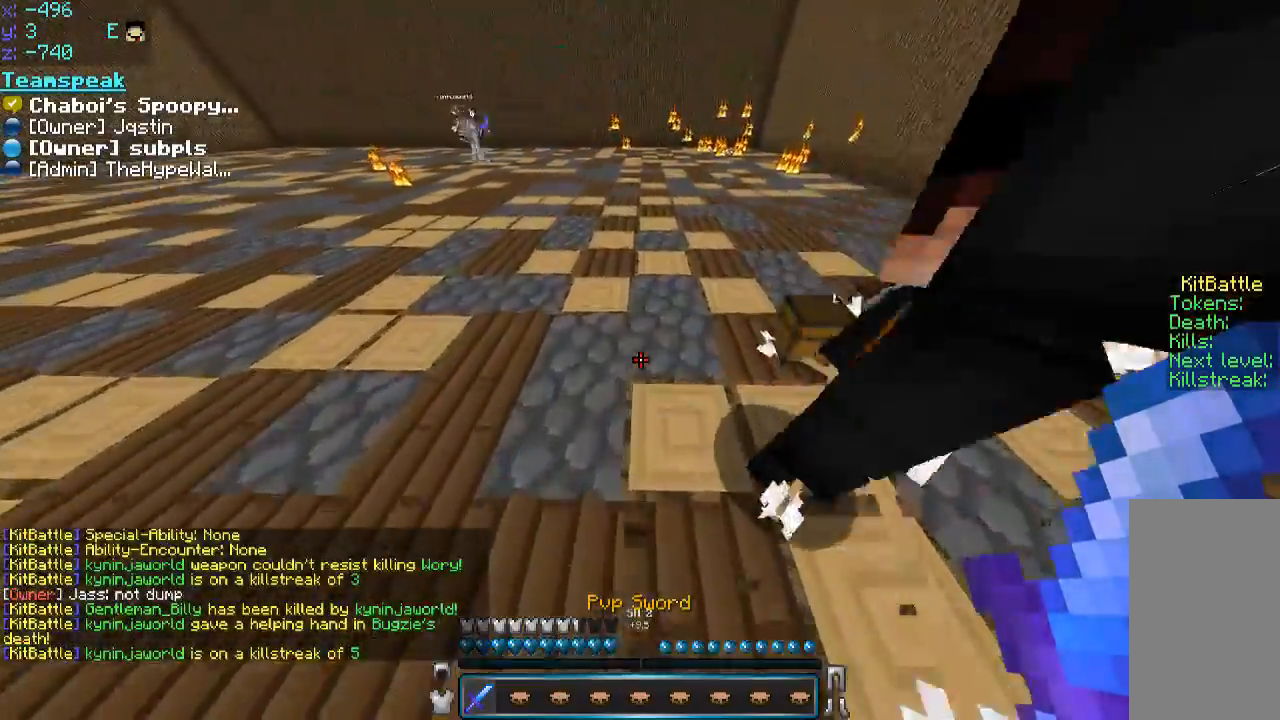
{"keys": ["w"], "mouse": [], "events": [[50, "space", "down"], [350, "space", "up"]]}
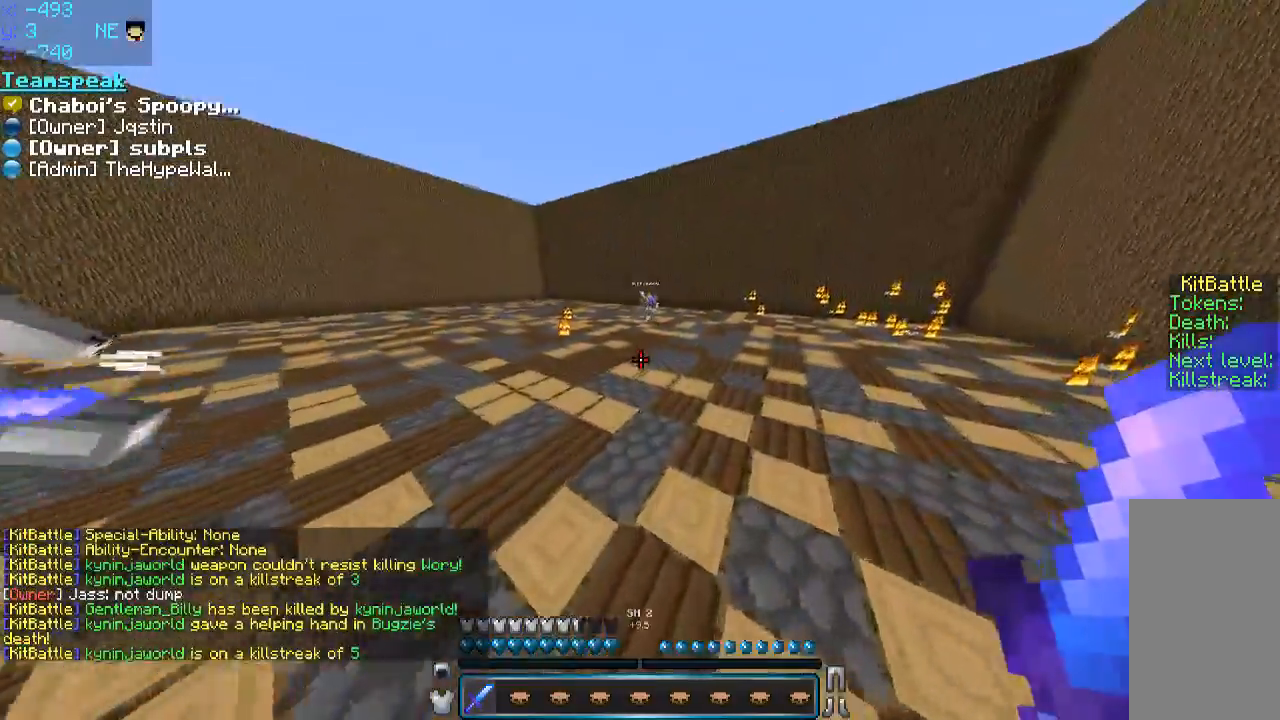
{"keys": ["space", "w"], "mouse": [], "events": [[250, "space", "down"]]}
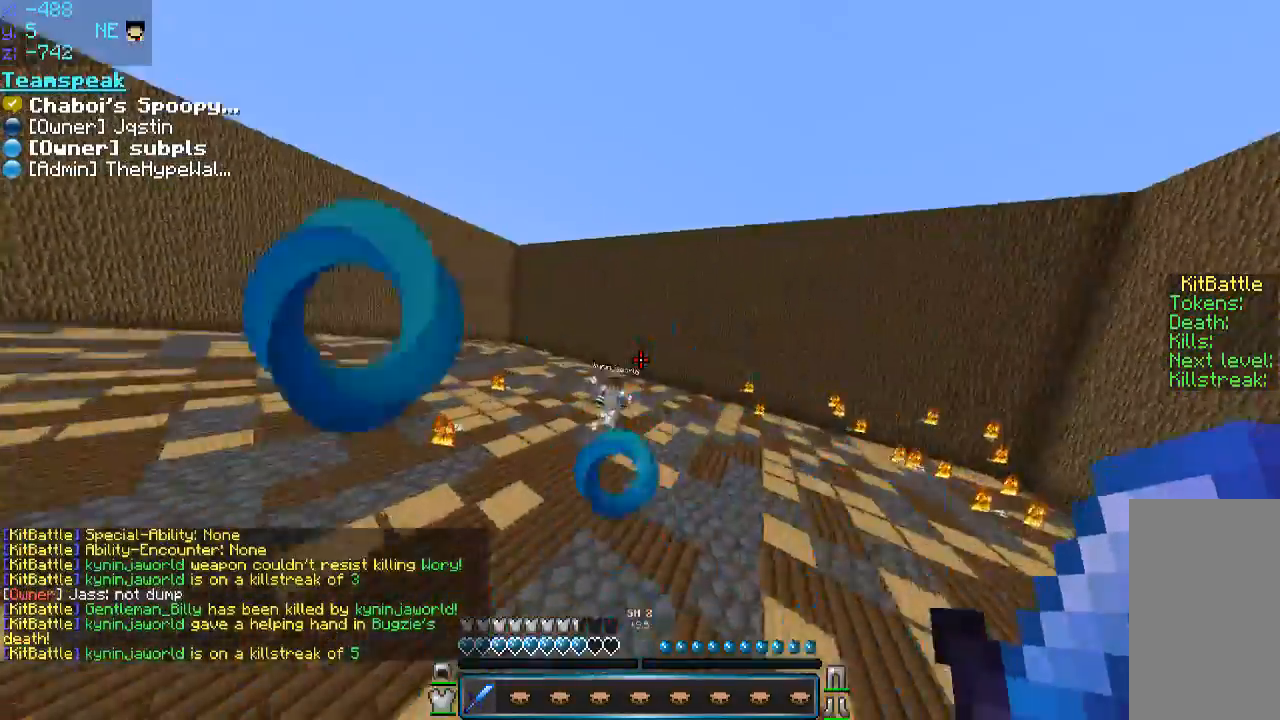
{"keys": ["a", "w"], "mouse": [], "events": [[150, "space", "up"], [300, "a", "down"], [300, "mouse_left", "down"], [350, "mouse_left", "up"]]}
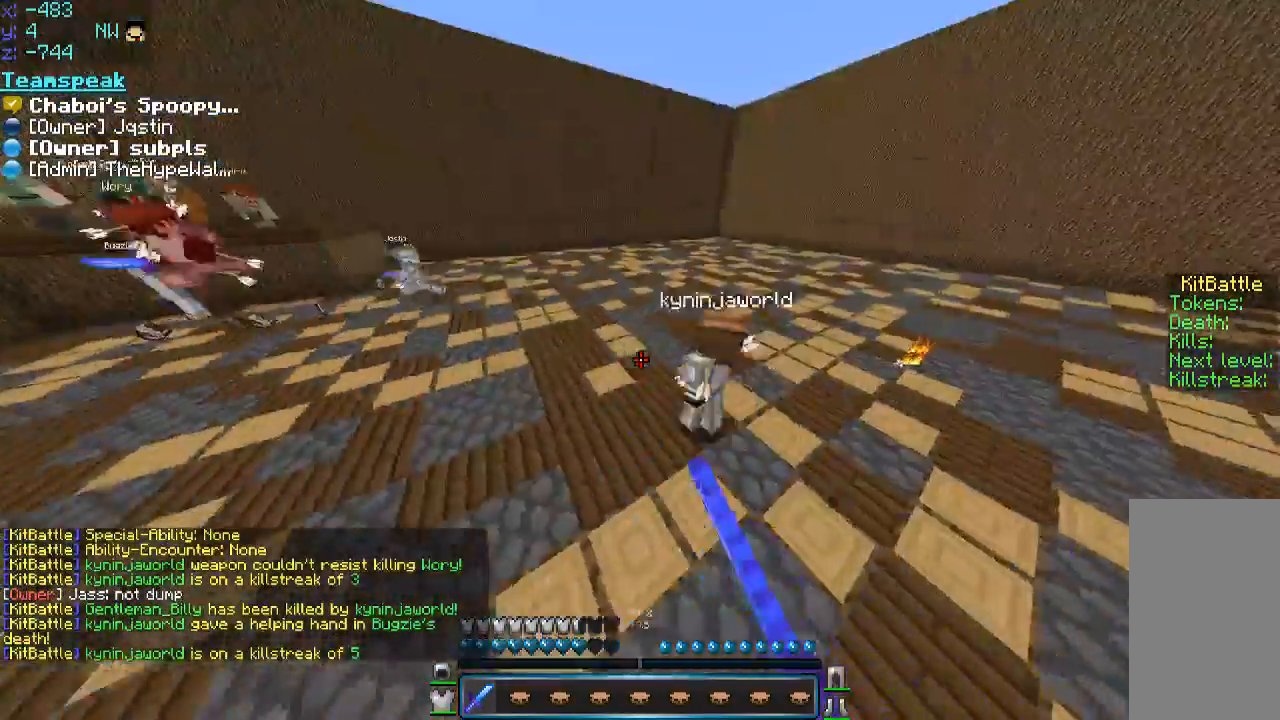
{"keys": ["a", "w"], "mouse": [], "events": [[100, "mouse_left", "down"], [150, "mouse_left", "up"], [216, "mouse_left", "down"], [383, "mouse_left", "up"], [416, "mouse_left", "down"], [466, "mouse_left", "up"]]}
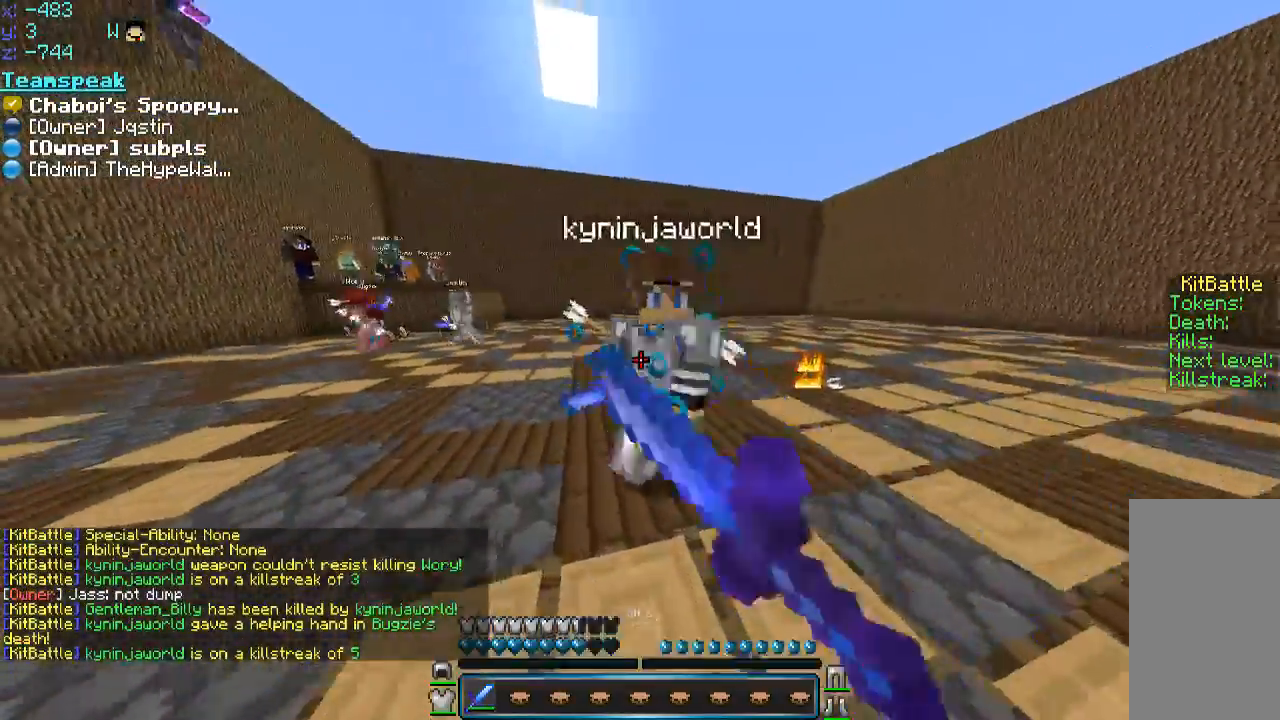
{"keys": ["w"], "mouse": [], "events": [[16, "mouse_left", "down"], [116, "w", "up"], [150, "mouse_left", "up"], [200, "mouse_left", "down"], [200, "s", "down"], [250, "mouse_left", "up"], [300, "s", "up"], [300, "w", "down"], [350, "a", "up"], [350, "mouse_left", "down"], [400, "d", "down"], [450, "d", "up"], [450, "mouse_left", "up"]]}
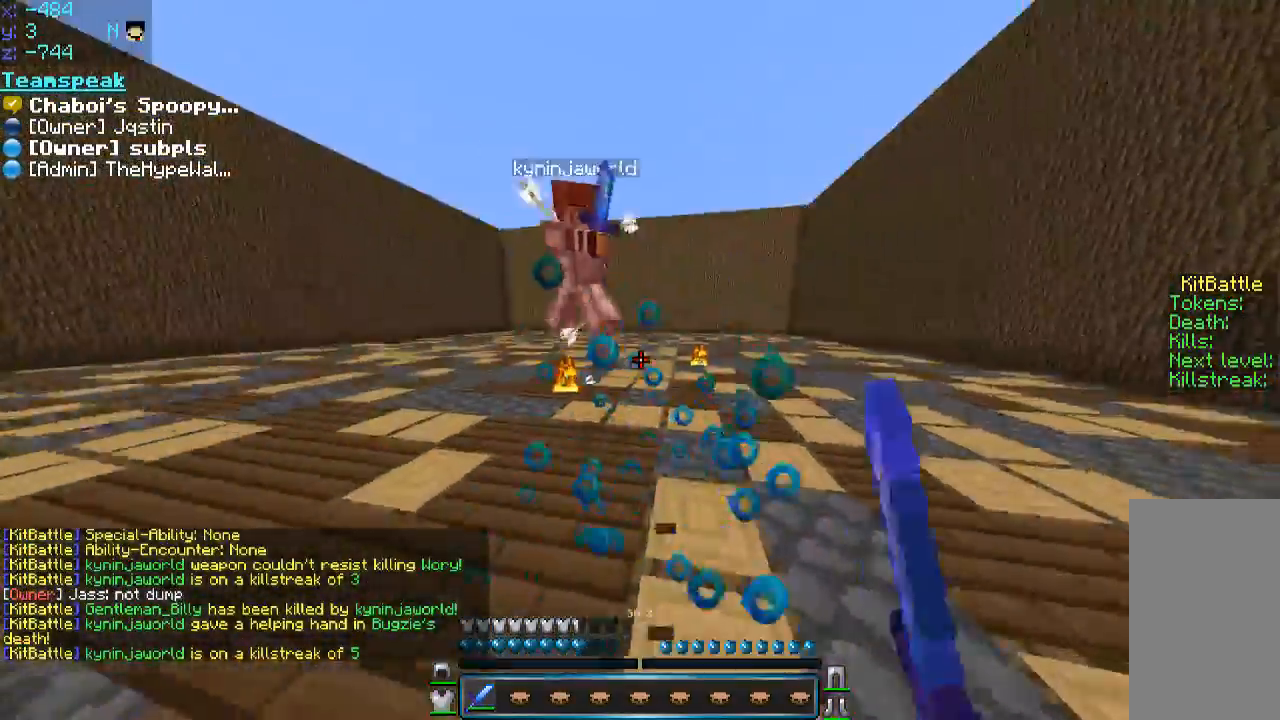
{"keys": ["a", "w"], "mouse": [], "events": [[50, "a", "down"], [50, "mouse_left", "down"], [116, "mouse_left", "up"], [166, "mouse_left", "down"], [200, "mouse_left", "up"], [233, "mouse_left", "down"], [300, "mouse_left", "up"], [333, "mouse_left", "down"], [500, "mouse_left", "up"]]}
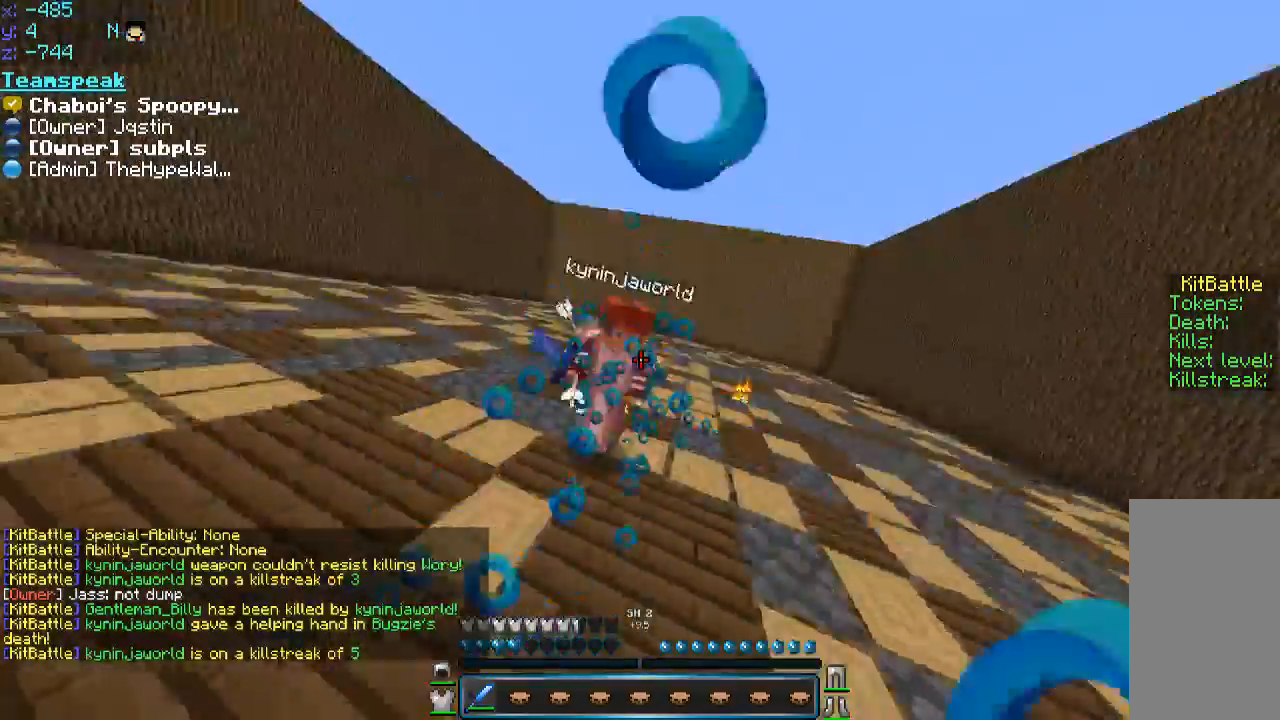
{"keys": ["a", "w"], "mouse": ["left"], "events": [[66, "mouse_left", "down"], [66, "w", "up"], [150, "w", "down"], [250, "mouse_left", "up"], [300, "mouse_left", "down"], [350, "mouse_left", "up"], [500, "mouse_left", "down"]]}
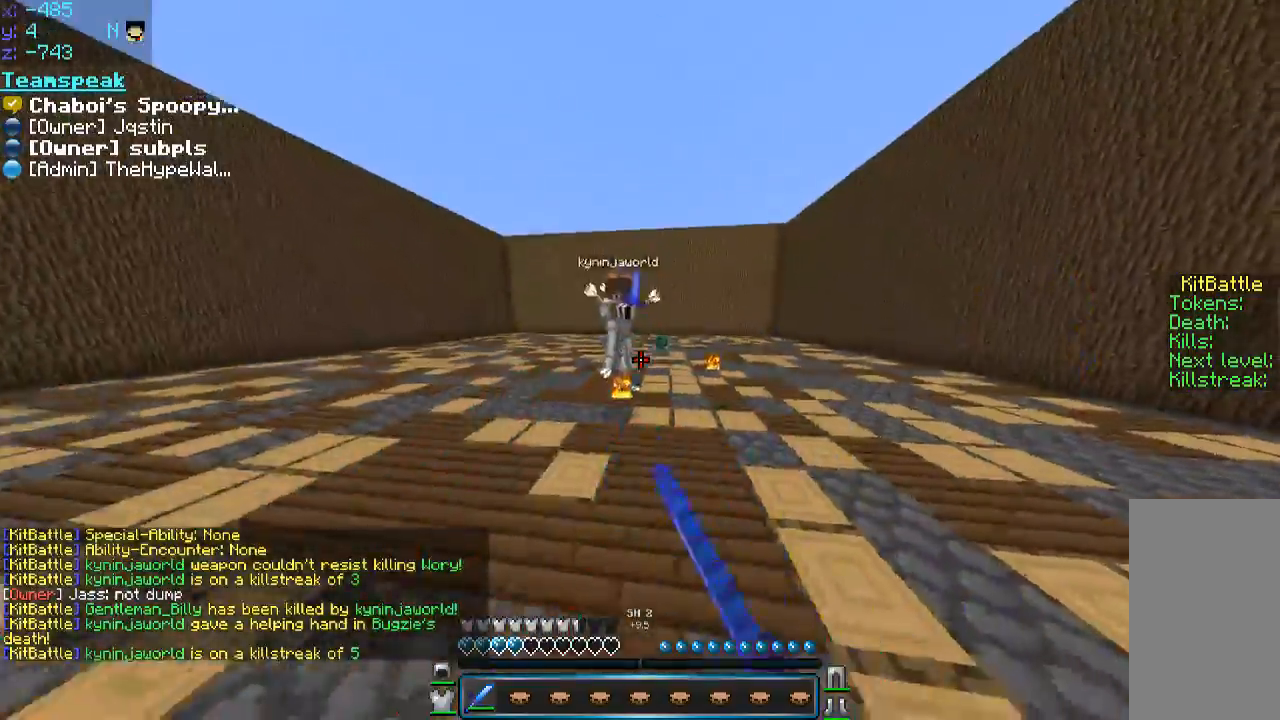
{"keys": ["a", "w"], "mouse": ["left"], "events": [[66, "mouse_left", "up"], [150, "a", "up"], [200, "mouse_left", "down"], [250, "mouse_left", "up"], [300, "a", "down"], [300, "mouse_left", "down"], [350, "mouse_left", "up"], [400, "a", "up"], [400, "d", "down"], [400, "mouse_left", "down"], [450, "d", "up"], [500, "a", "down"]]}
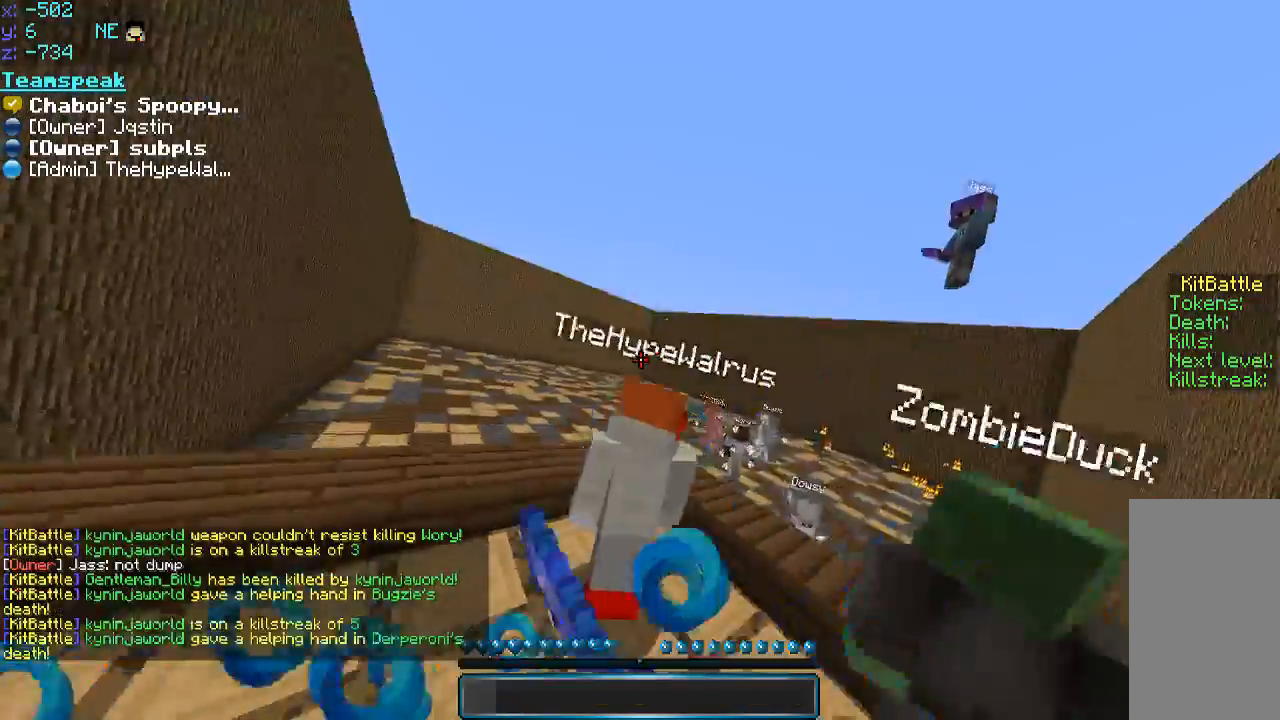
{"keys": [], "mouse": [], "events": [[50, "mouse_left", "up"], [83, "a", "up"], [100, "mouse_left", "down"], [216, "mouse_left", "up"], [266, "a", "down"], [350, "w", "up"], [400, "a", "up"]]}
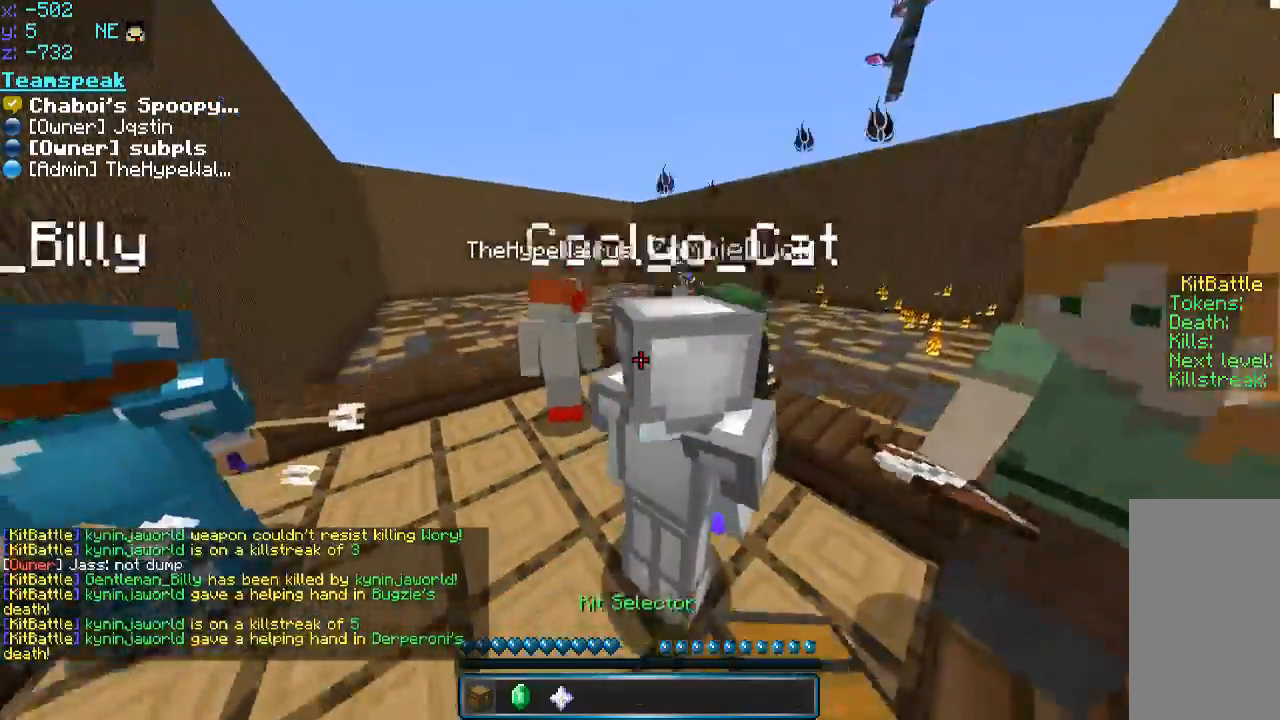
{"keys": ["w"], "mouse": [], "events": [[100, "a", "down"], [100, "w", "down"], [500, "a", "up"]]}